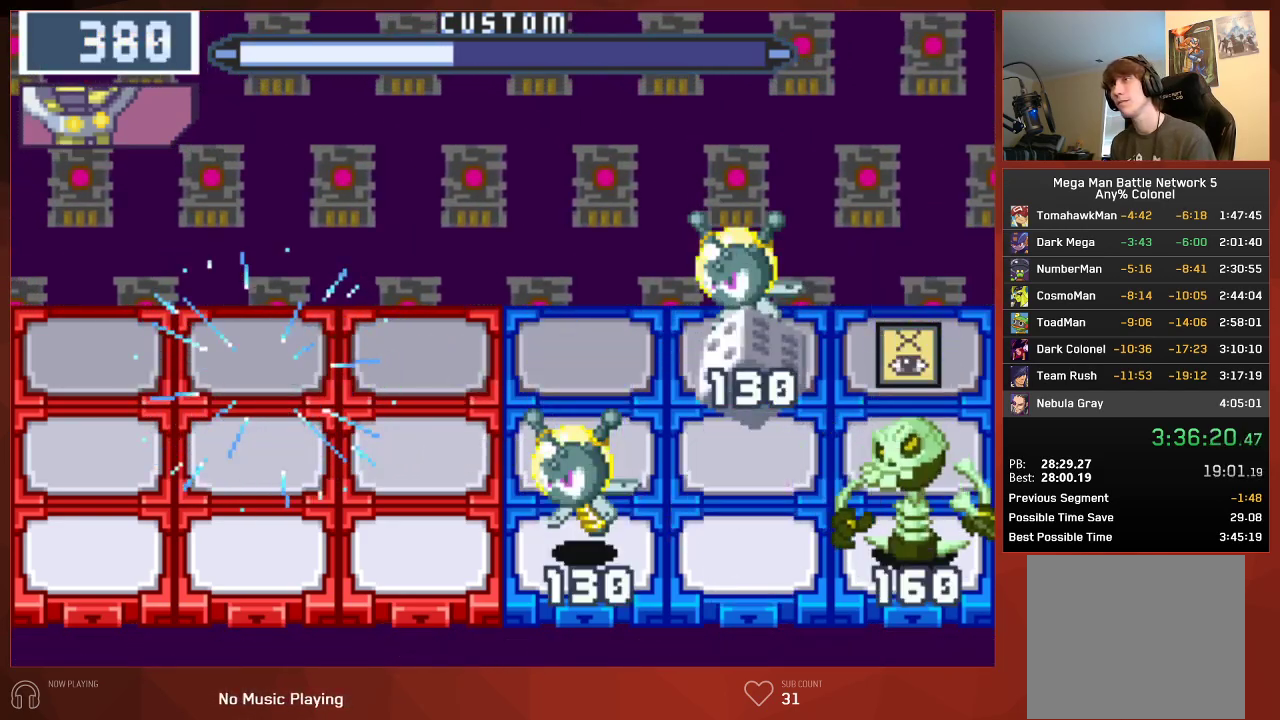
Gameplay with a controller (PlayStation layout); each line is a JSON object with the inputs held at the frame after it. "events" lists button and stick changes between this image and that frame as [ms after this image, input, new state], when the widget could be followed in between. Not read: SELECT.
{"buttons": ["CIRCLE"], "left_stick": "center", "right_stick": "center", "events": []}
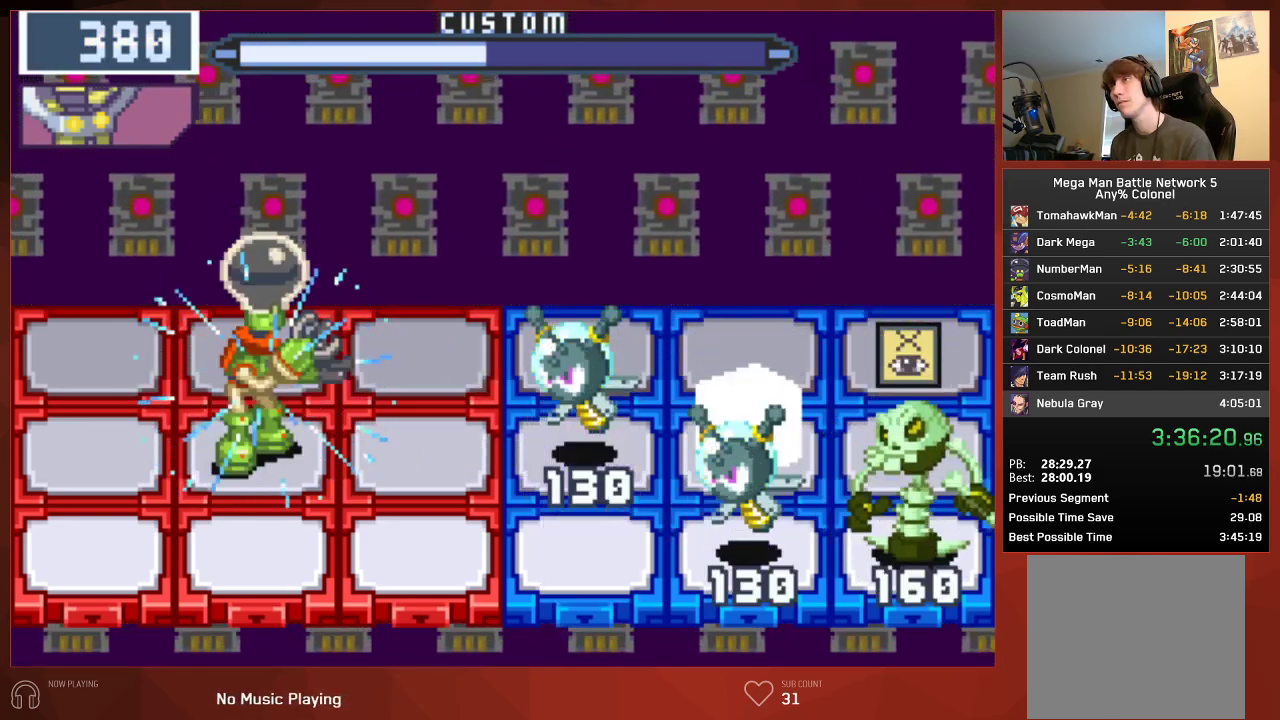
{"buttons": ["CIRCLE"], "left_stick": "center", "right_stick": "center", "events": []}
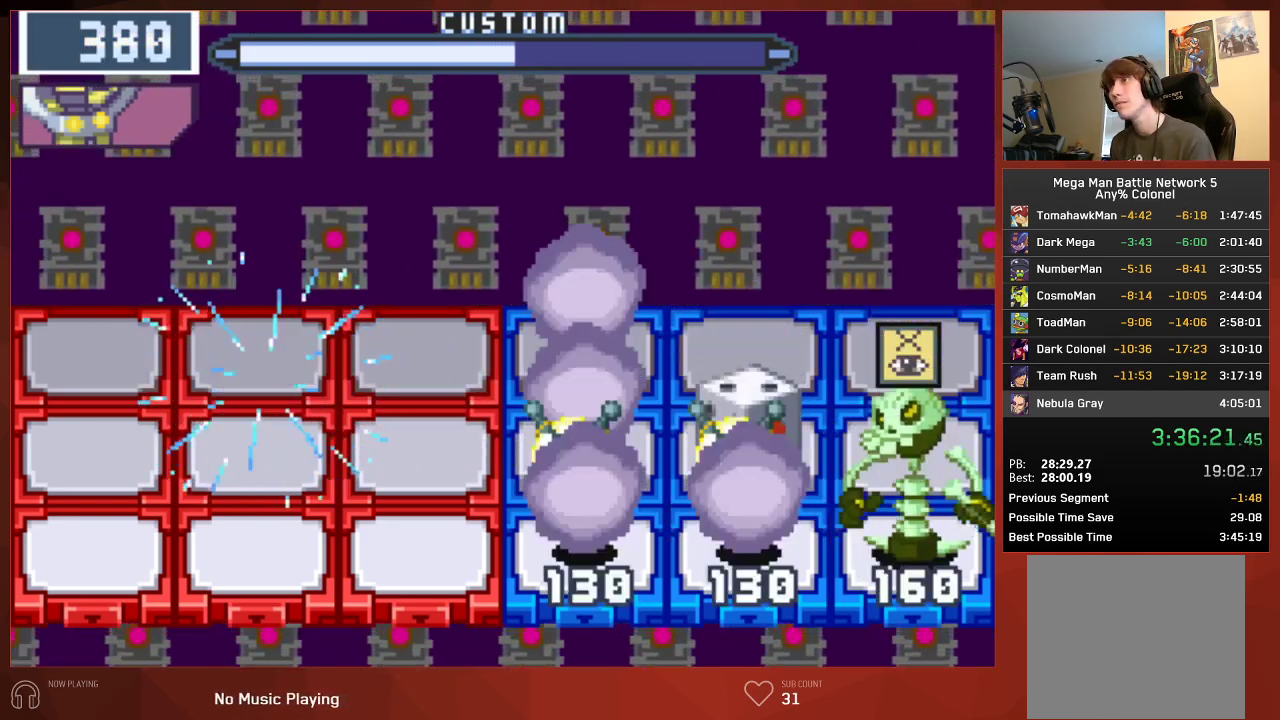
{"buttons": ["CIRCLE"], "left_stick": "center", "right_stick": "center", "events": []}
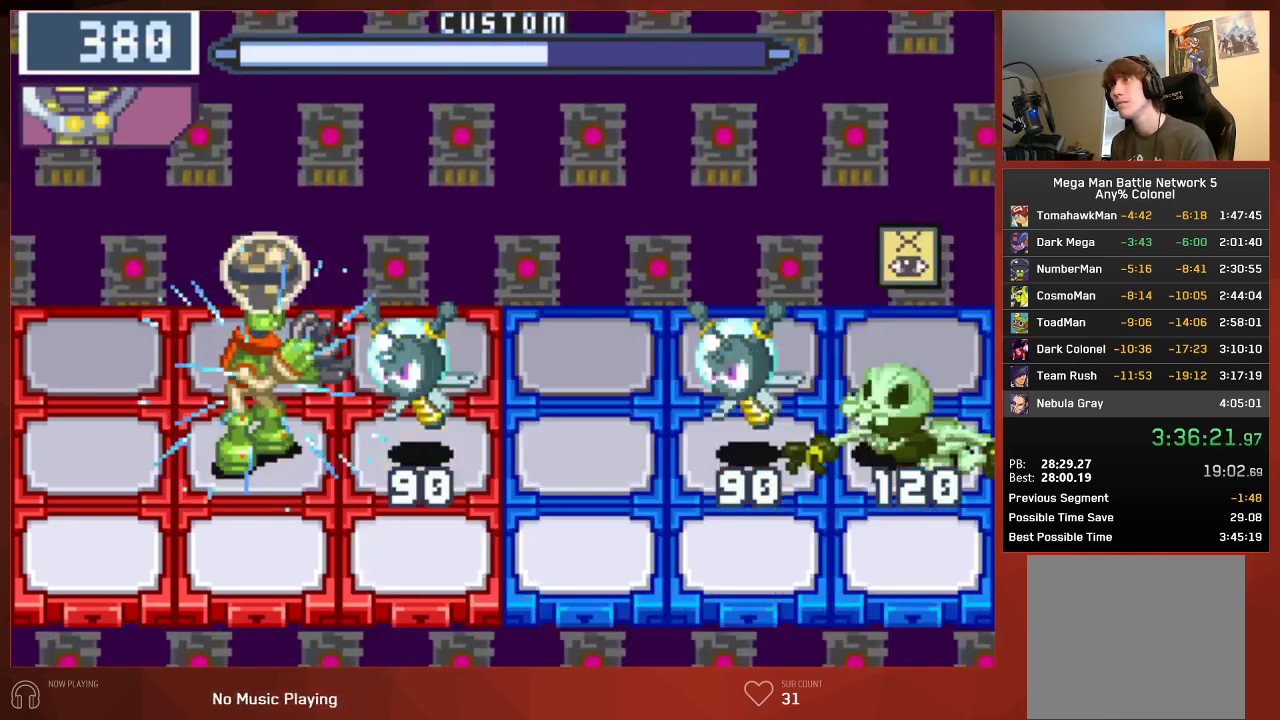
{"buttons": ["CIRCLE"], "left_stick": "center", "right_stick": "center", "events": [[83, "DPAD_LEFT", "down"], [200, "DPAD_LEFT", "up"]]}
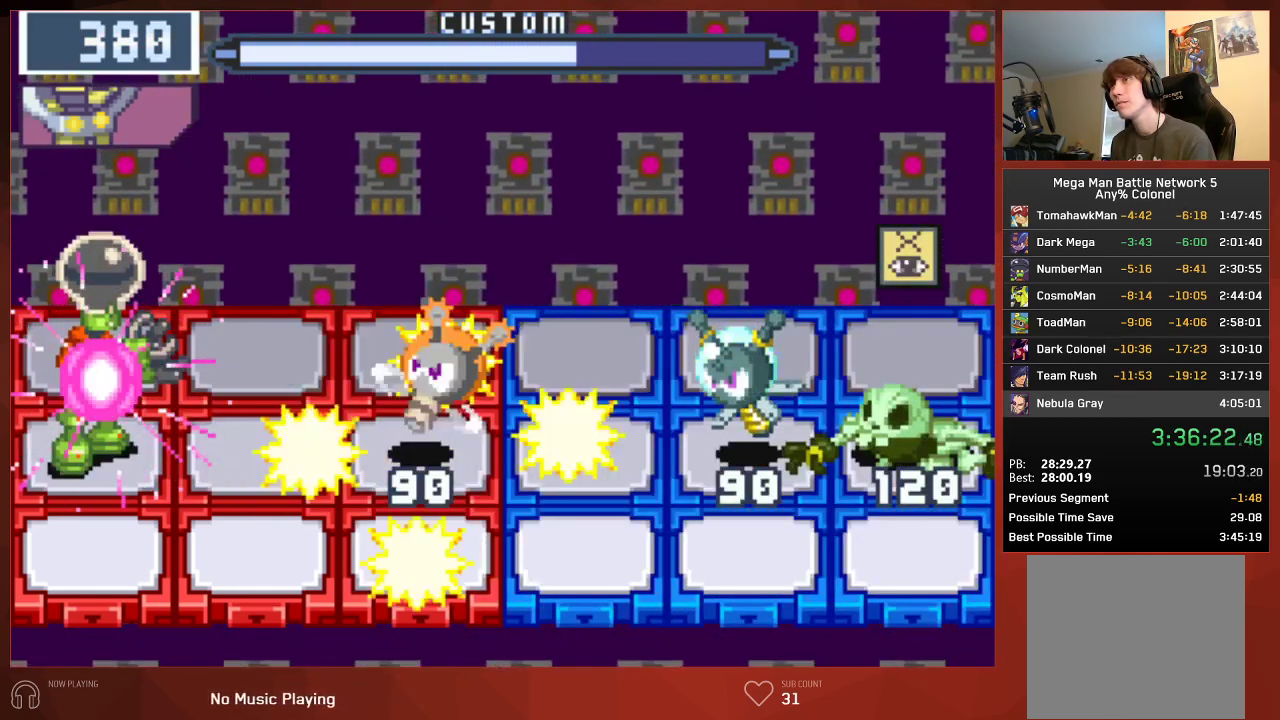
{"buttons": ["CIRCLE"], "left_stick": "center", "right_stick": "center", "events": []}
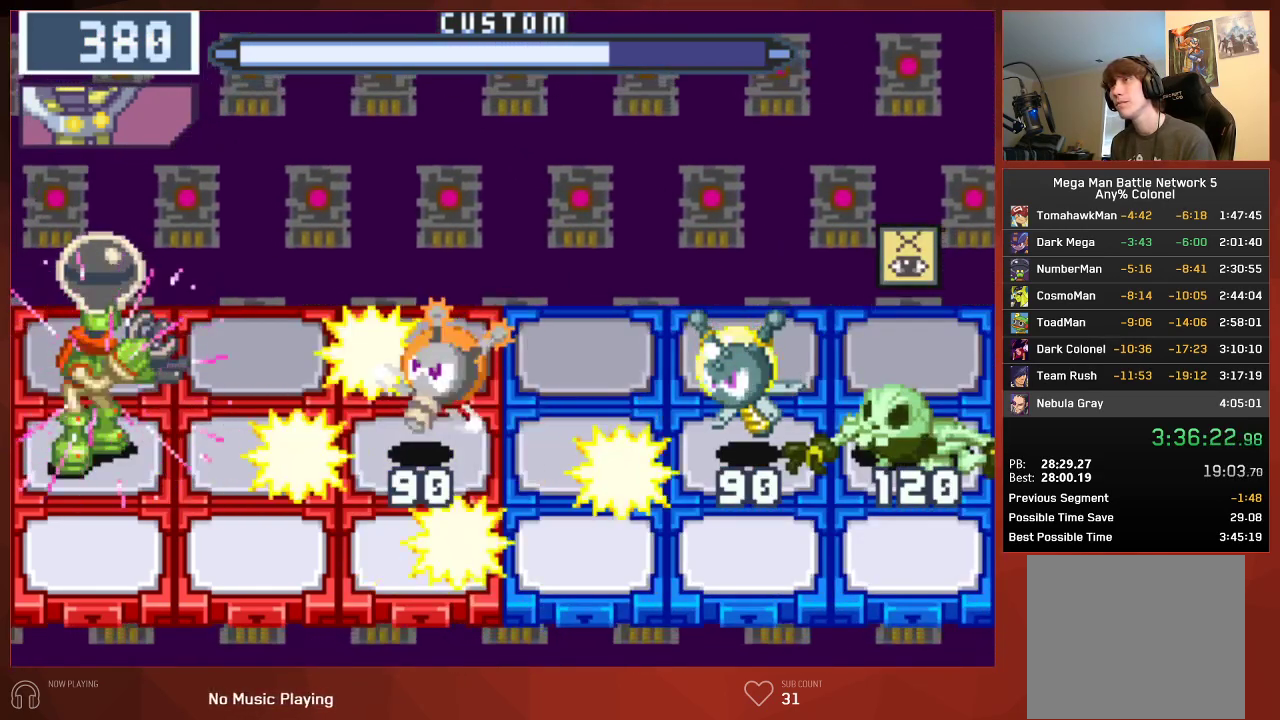
{"buttons": ["CIRCLE"], "left_stick": "center", "right_stick": "center", "events": []}
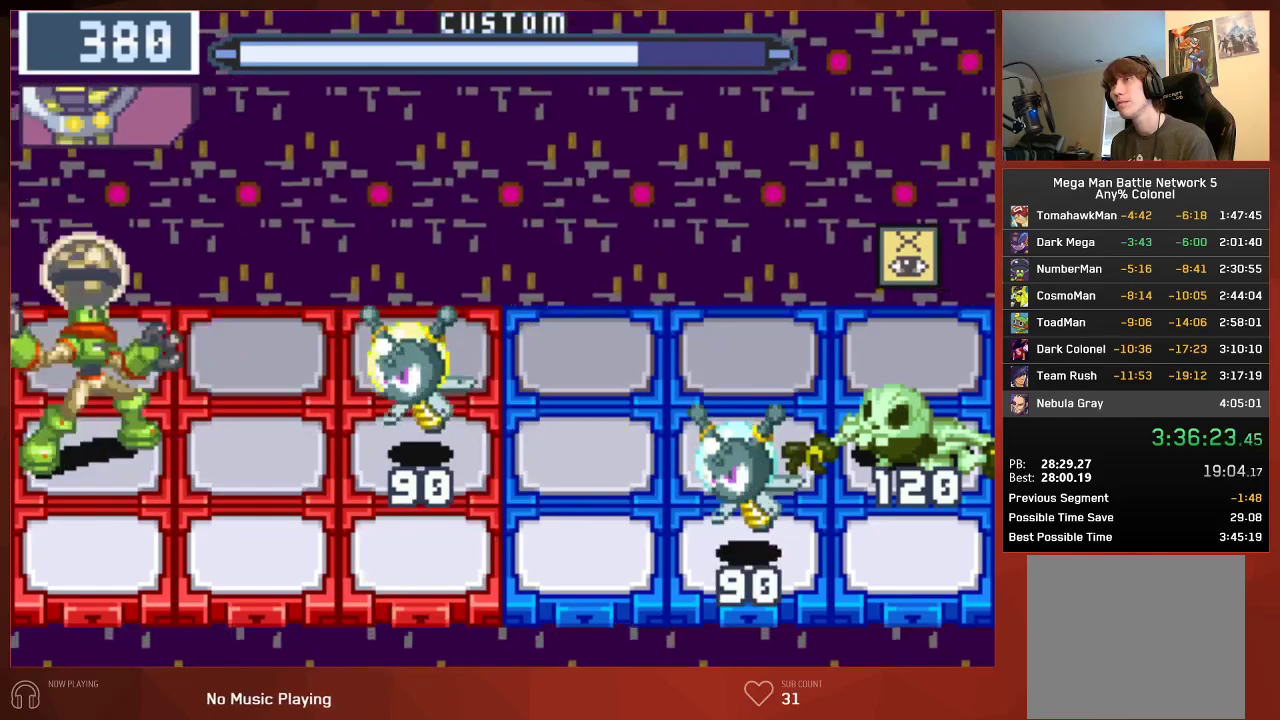
{"buttons": ["CIRCLE"], "left_stick": "center", "right_stick": "center", "events": [[133, "DPAD_RIGHT", "down"], [233, "DPAD_RIGHT", "up"], [250, "CIRCLE", "up"], [450, "CIRCLE", "down"]]}
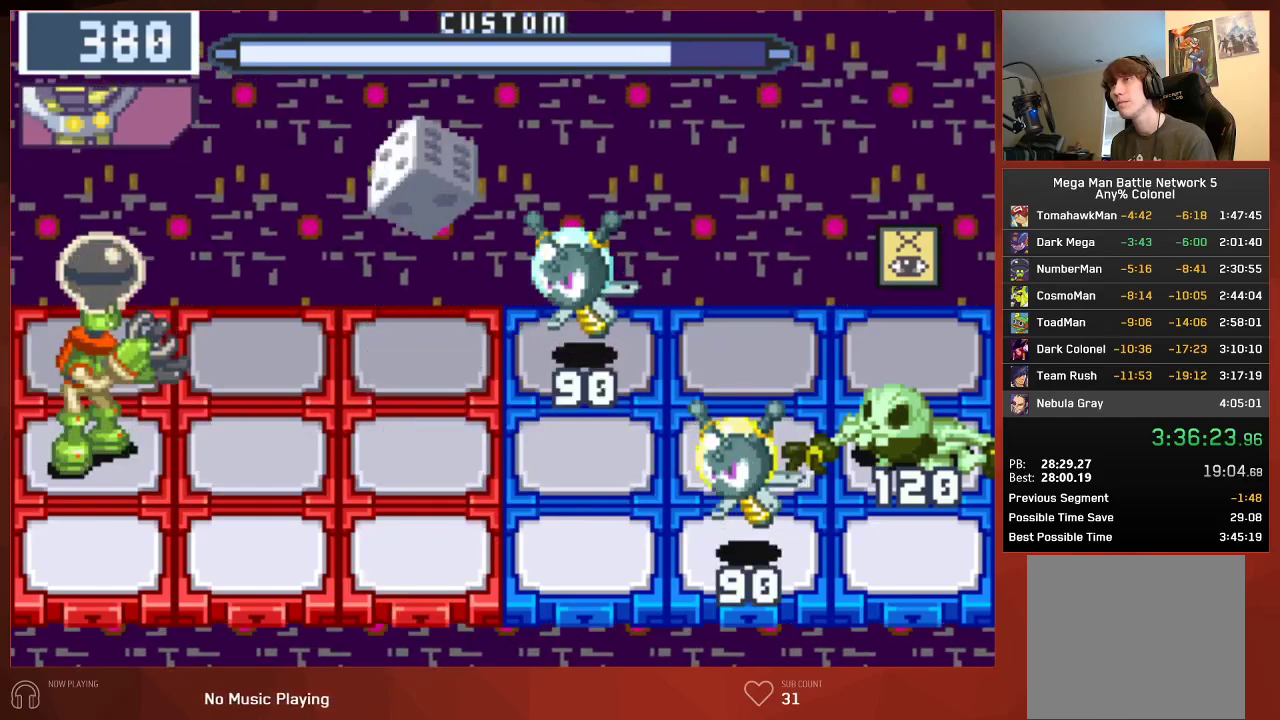
{"buttons": ["CIRCLE", "DPAD_RIGHT"], "left_stick": "center", "right_stick": "center", "events": [[400, "DPAD_RIGHT", "down"]]}
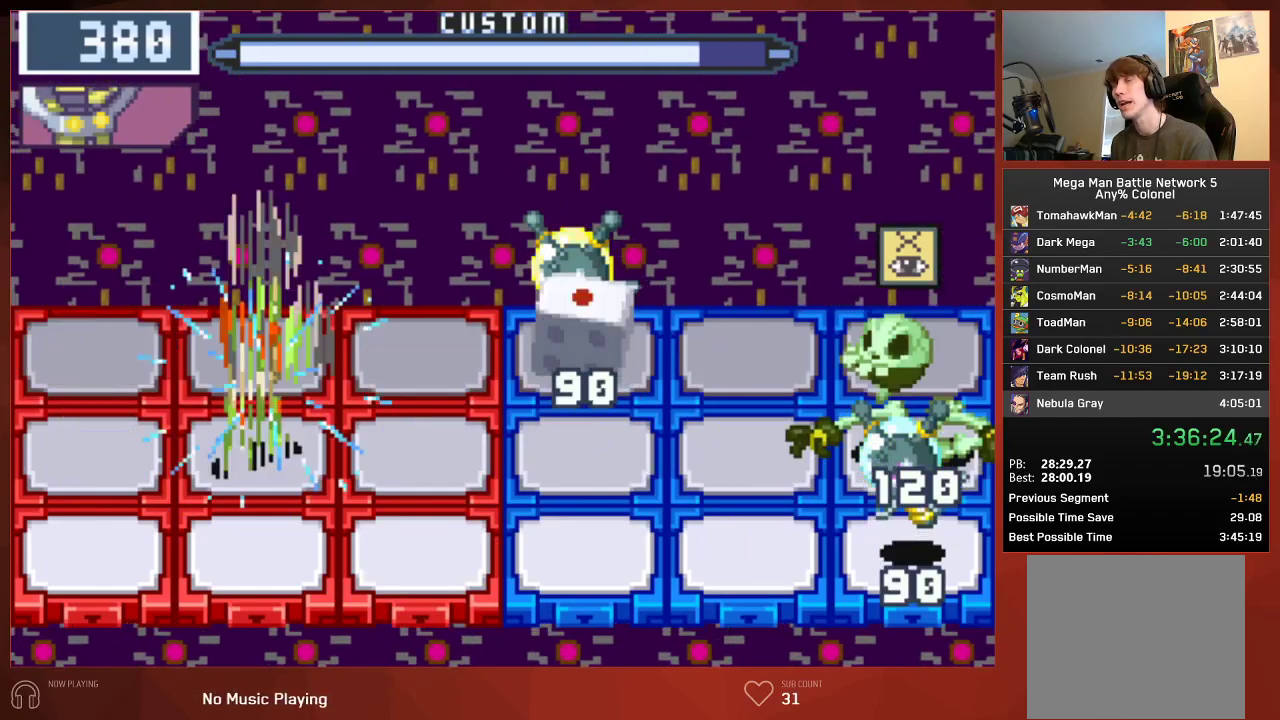
{"buttons": ["CIRCLE"], "left_stick": "center", "right_stick": "center", "events": [[67, "DPAD_RIGHT", "up"]]}
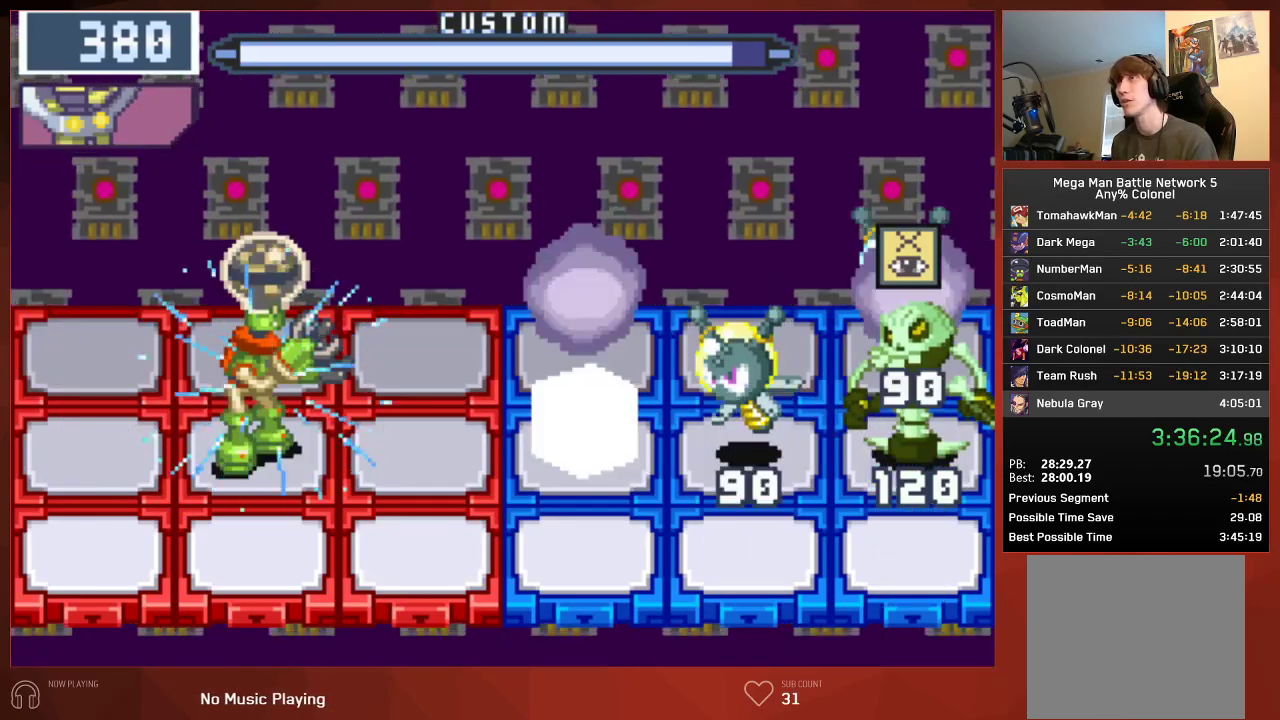
{"buttons": ["CIRCLE"], "left_stick": "center", "right_stick": "center", "events": []}
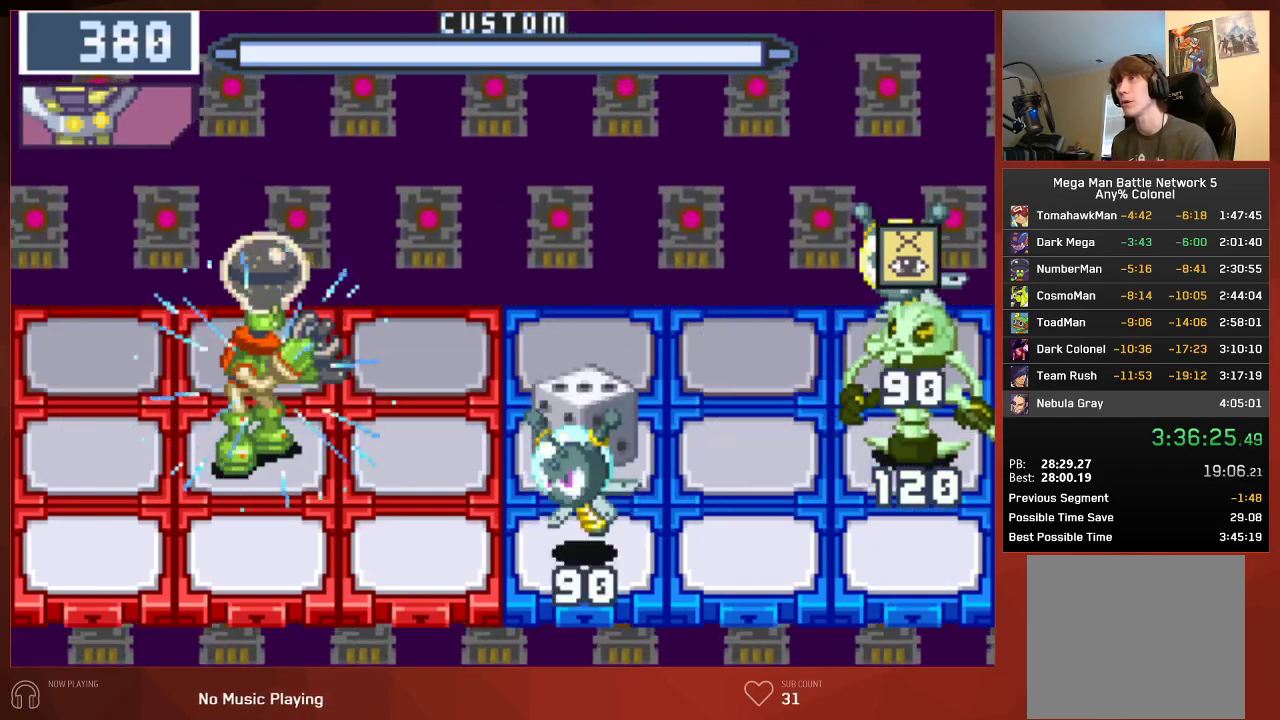
{"buttons": ["CIRCLE", "L1"], "left_stick": "center", "right_stick": "center", "events": [[33, "L1", "down"], [150, "L1", "up"], [433, "L1", "down"]]}
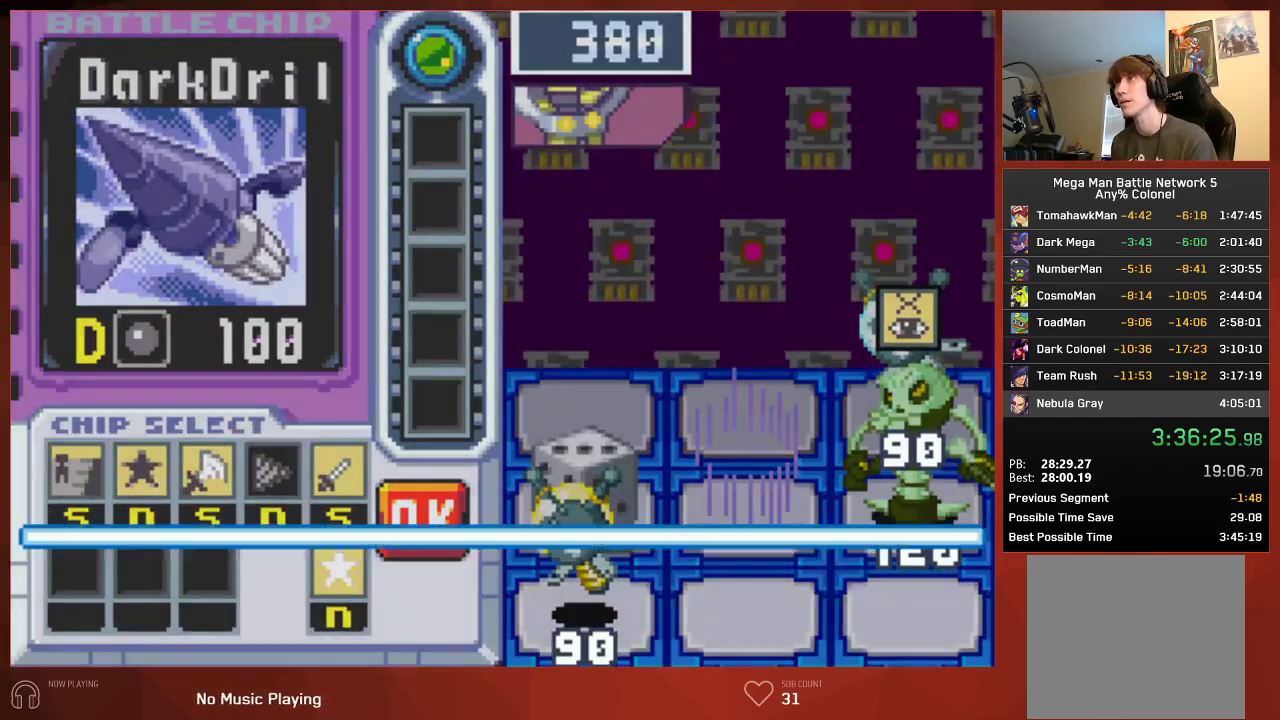
{"buttons": ["CROSS", "CIRCLE"], "left_stick": "center", "right_stick": "center"}
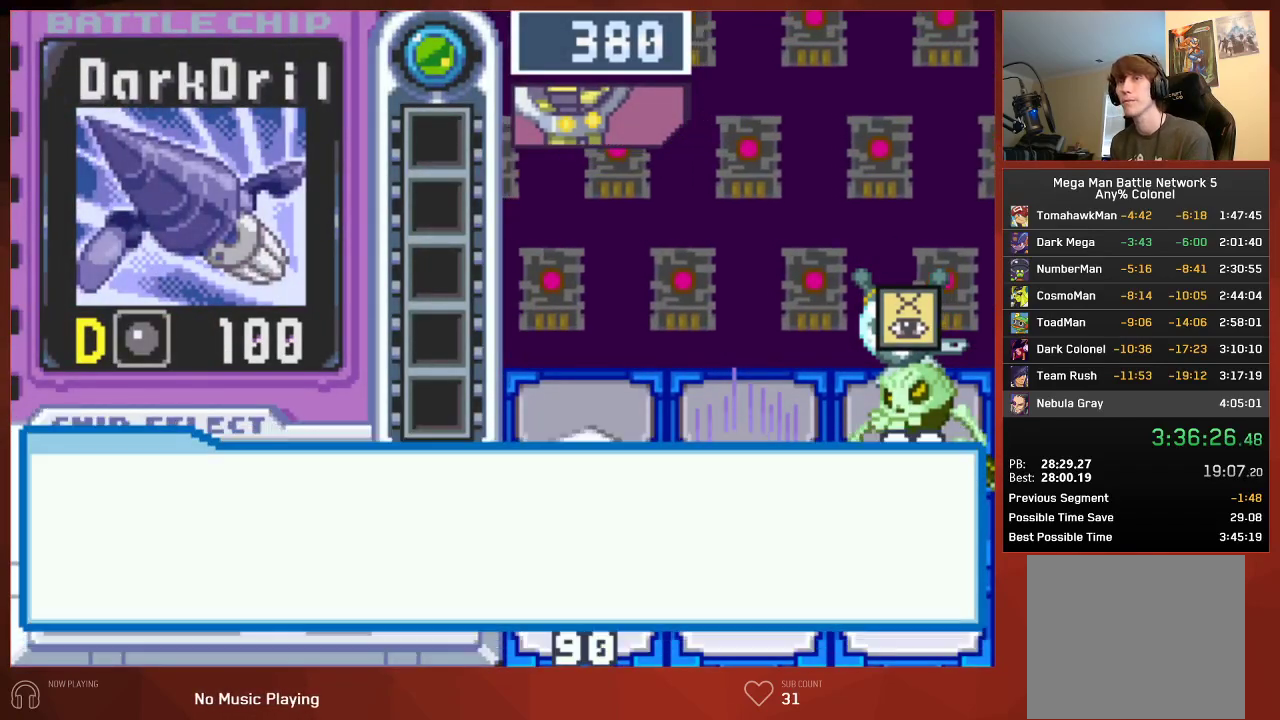
{"buttons": ["CIRCLE"], "left_stick": "center", "right_stick": "center"}
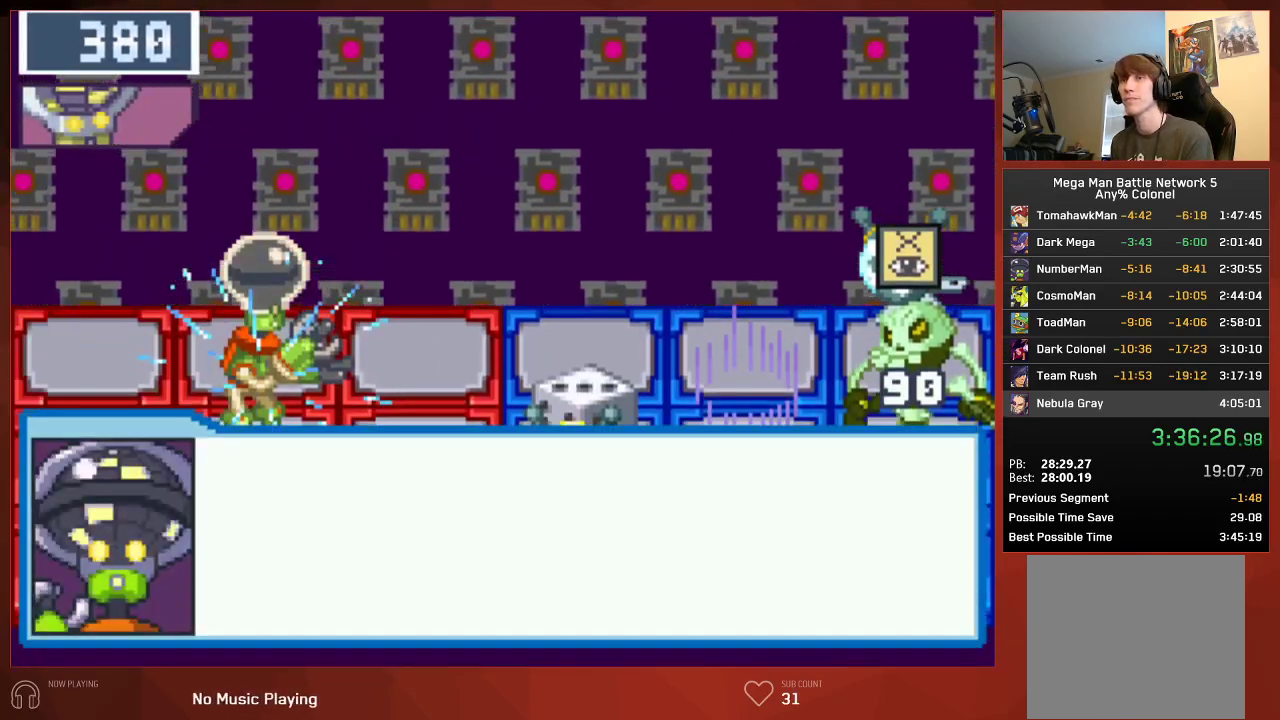
{"buttons": ["CIRCLE"], "left_stick": "center", "right_stick": "center", "events": []}
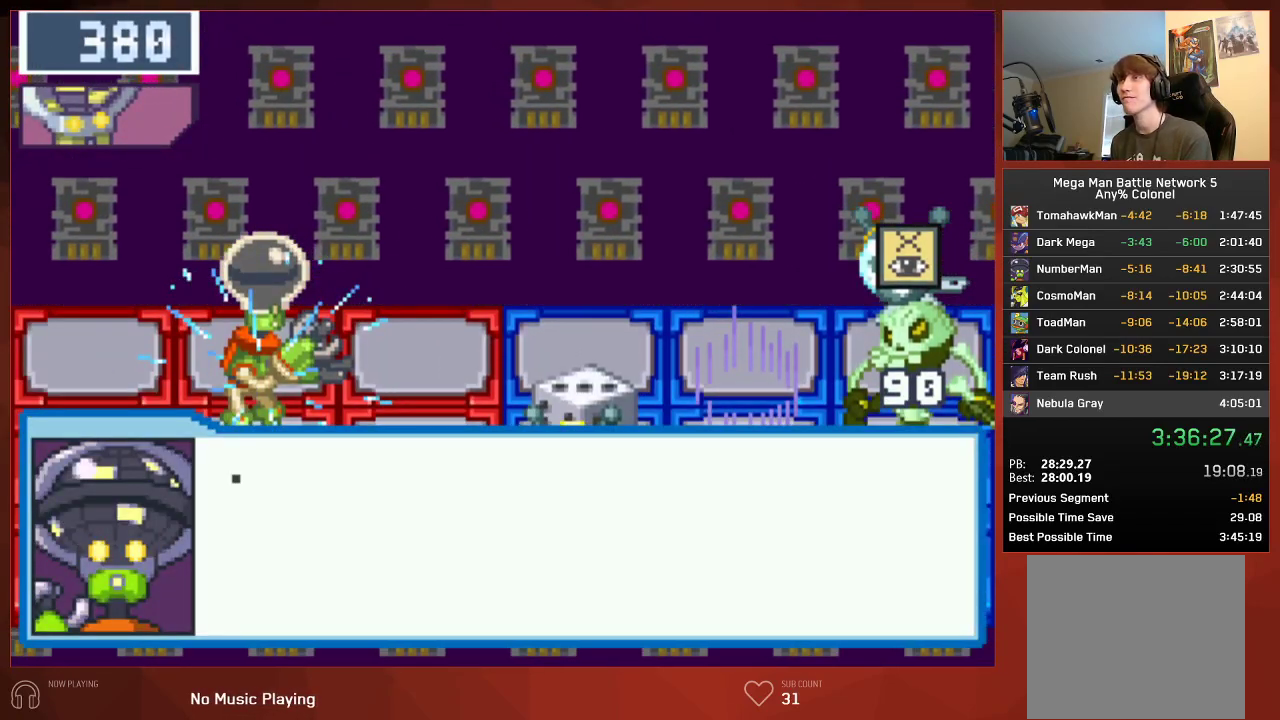
{"buttons": ["CROSS", "CIRCLE"], "left_stick": "center", "right_stick": "center"}
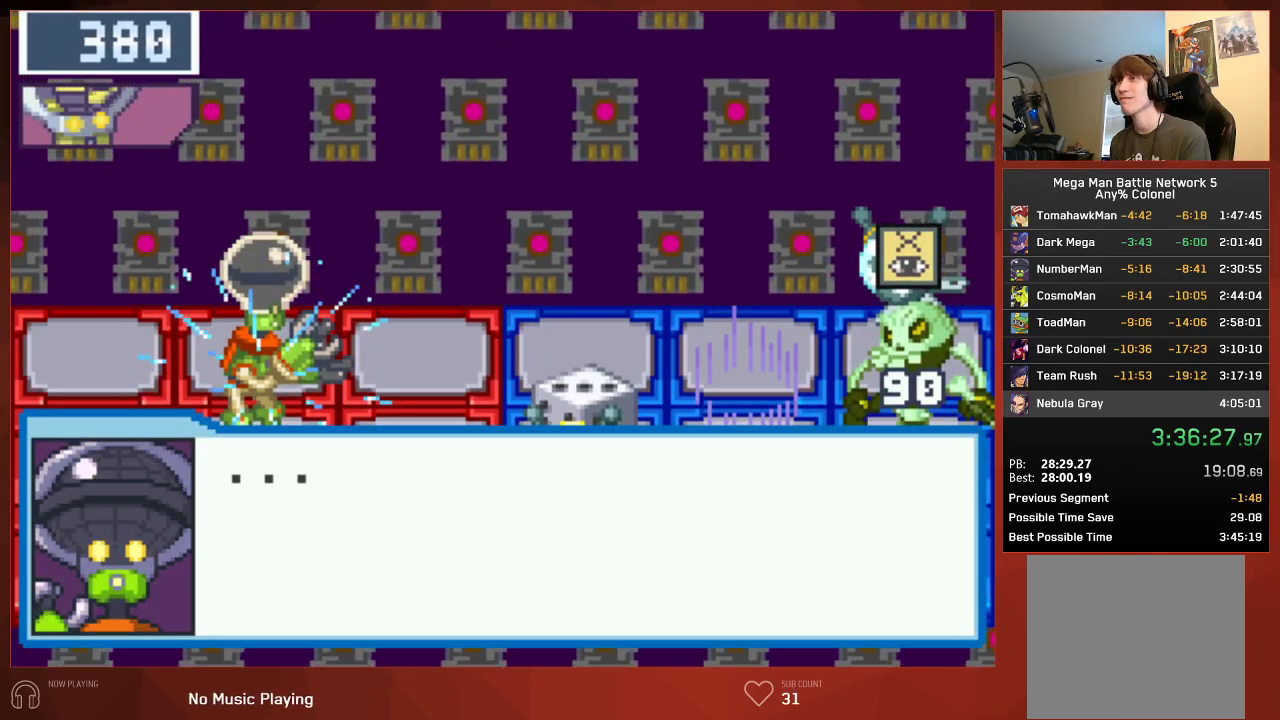
{"buttons": ["CIRCLE"], "left_stick": "center", "right_stick": "center"}
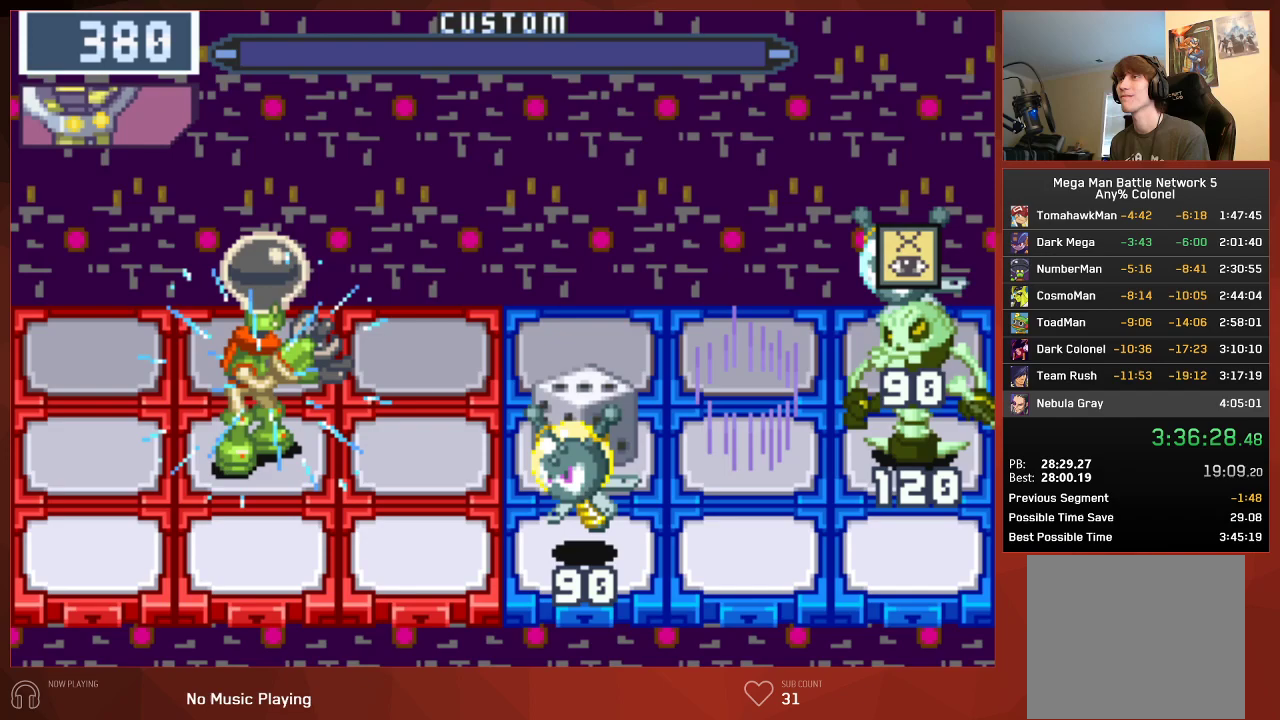
{"buttons": ["CIRCLE"], "left_stick": "center", "right_stick": "center", "events": []}
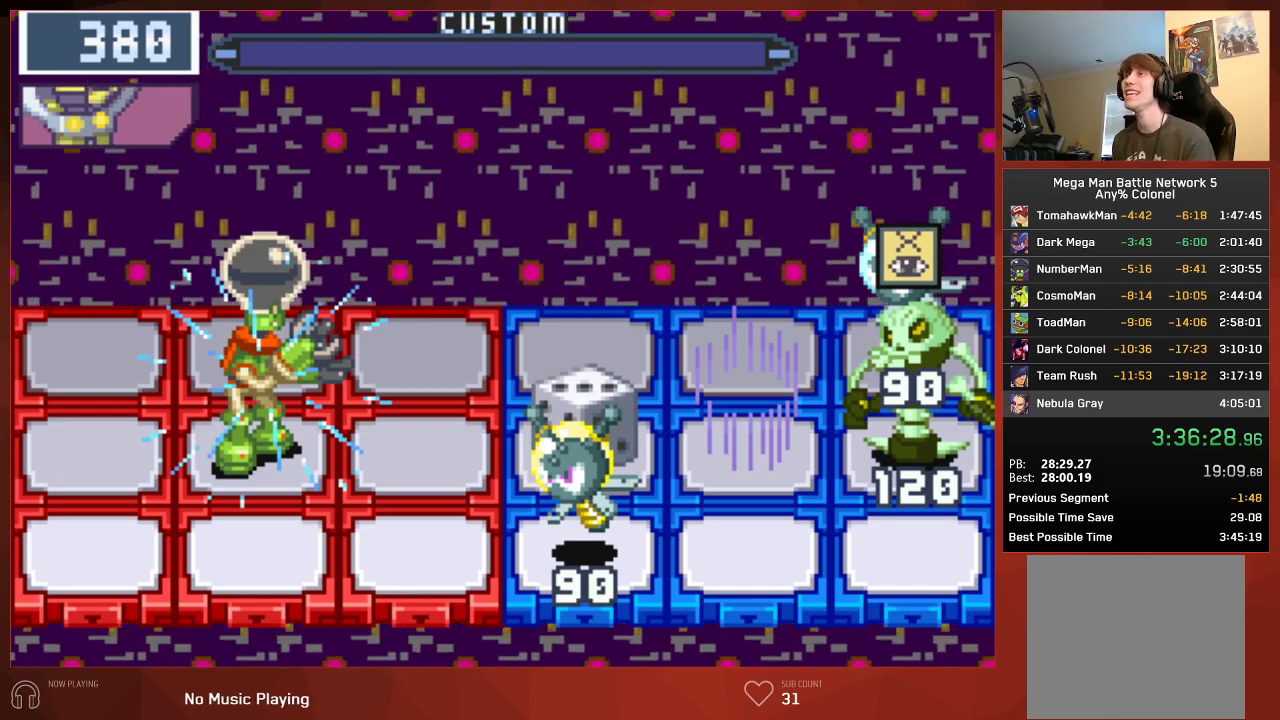
{"buttons": ["CIRCLE"], "left_stick": "center", "right_stick": "center", "events": []}
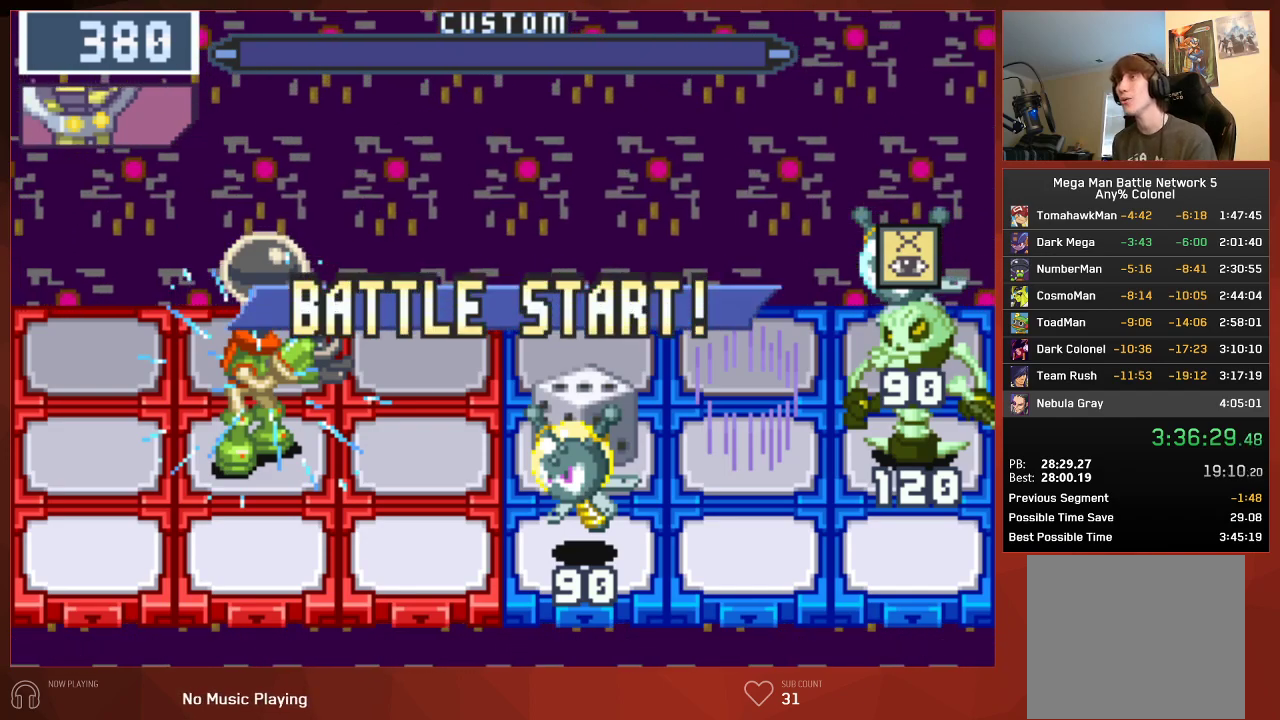
{"buttons": ["CIRCLE"], "left_stick": "center", "right_stick": "center", "events": []}
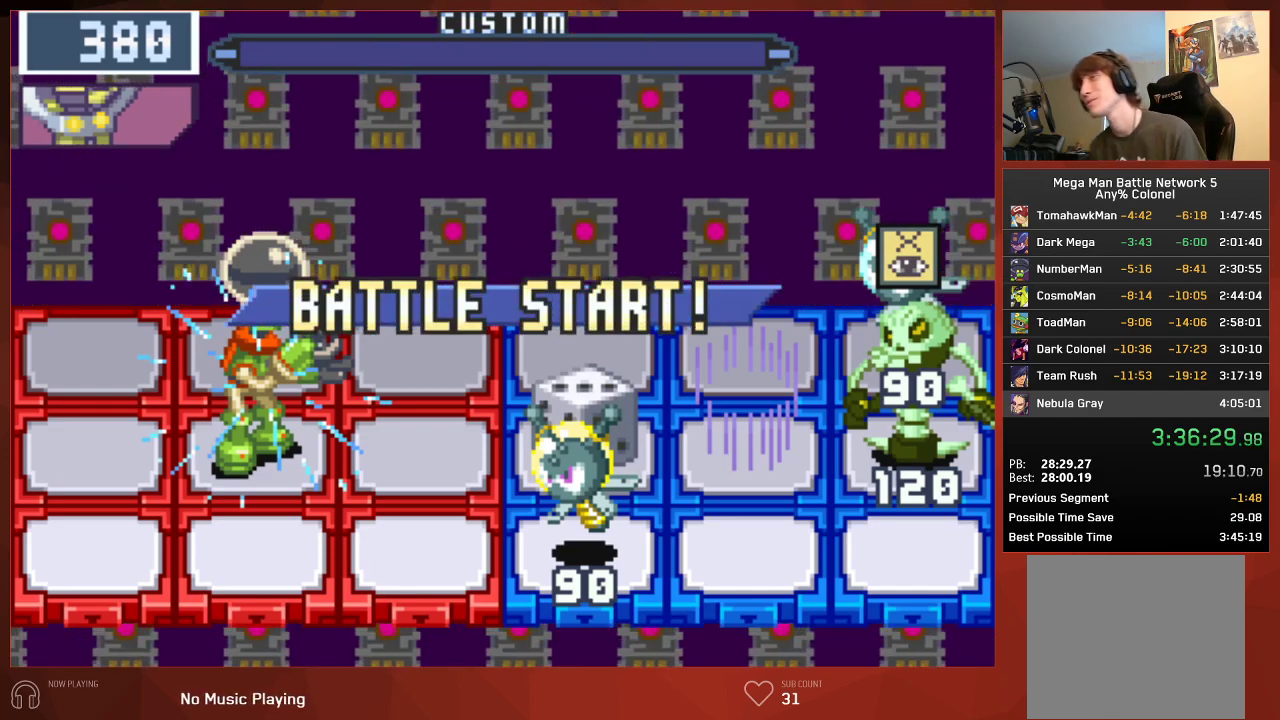
{"buttons": ["CIRCLE"], "left_stick": "center", "right_stick": "center", "events": []}
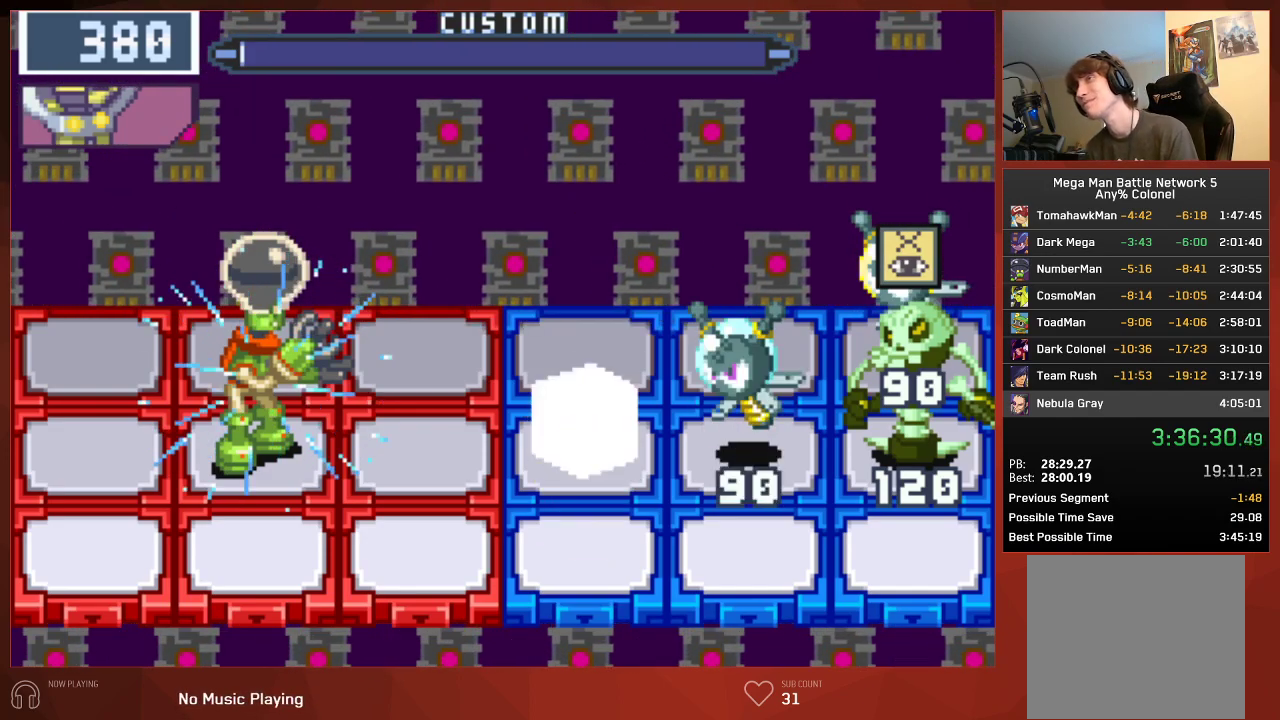
{"buttons": ["CIRCLE"], "left_stick": "center", "right_stick": "center", "events": []}
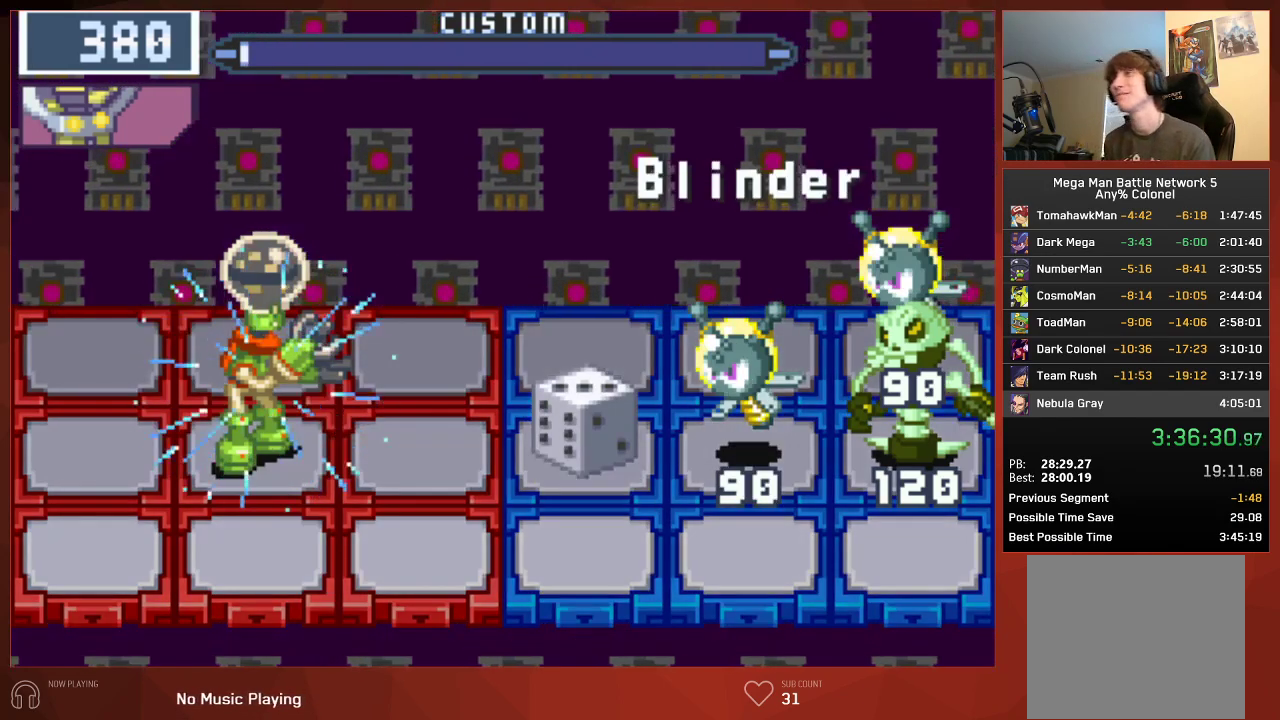
{"buttons": ["CIRCLE"], "left_stick": "center", "right_stick": "center", "events": []}
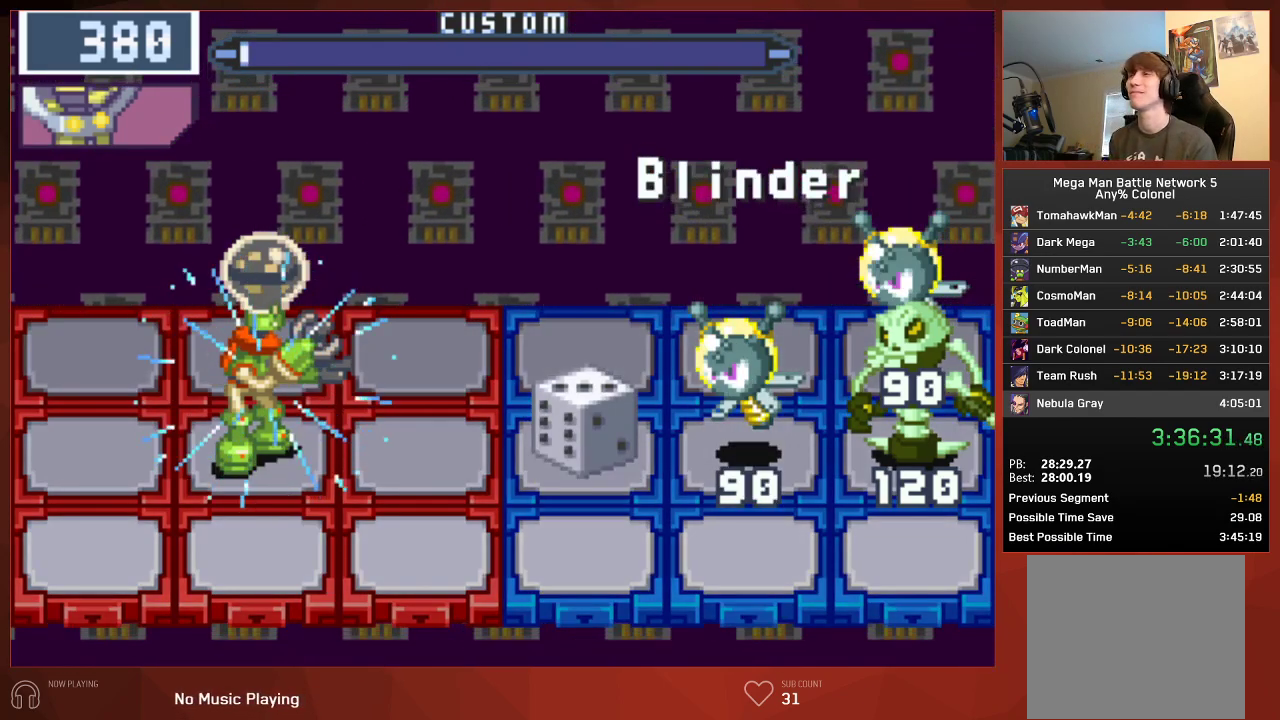
{"buttons": ["CIRCLE"], "left_stick": "center", "right_stick": "center", "events": []}
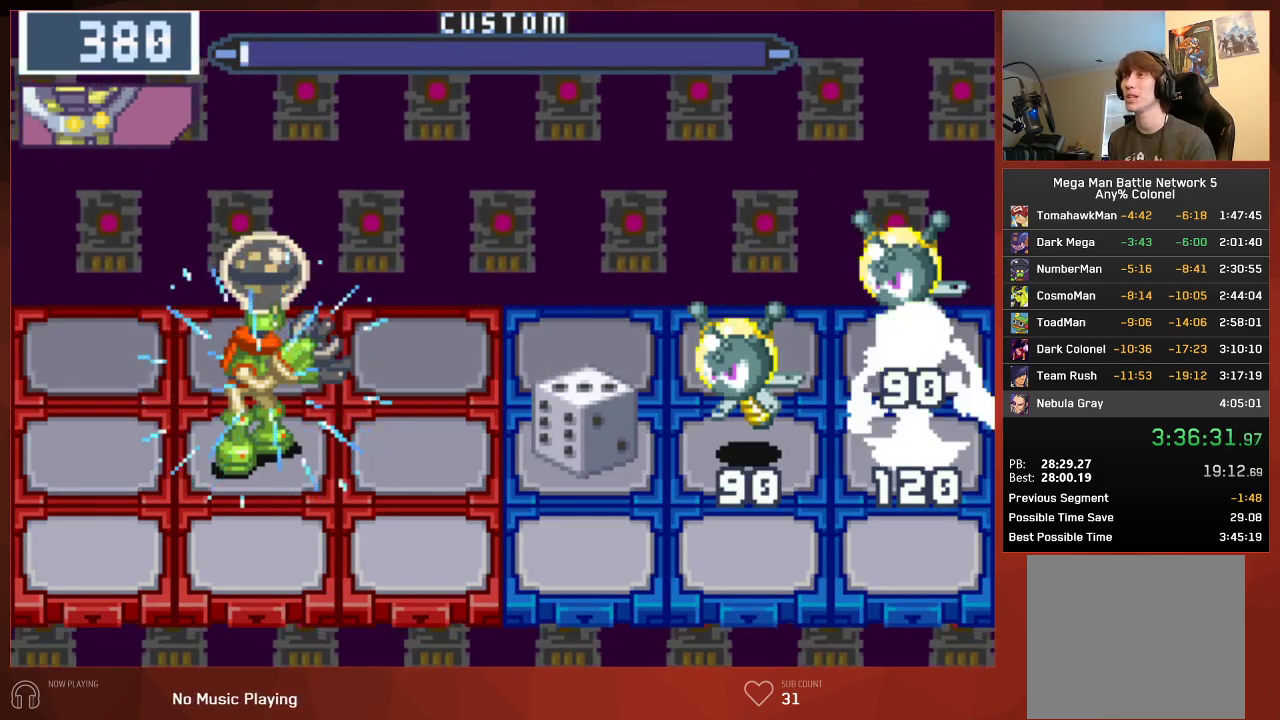
{"buttons": ["CIRCLE"], "left_stick": "center", "right_stick": "center", "events": []}
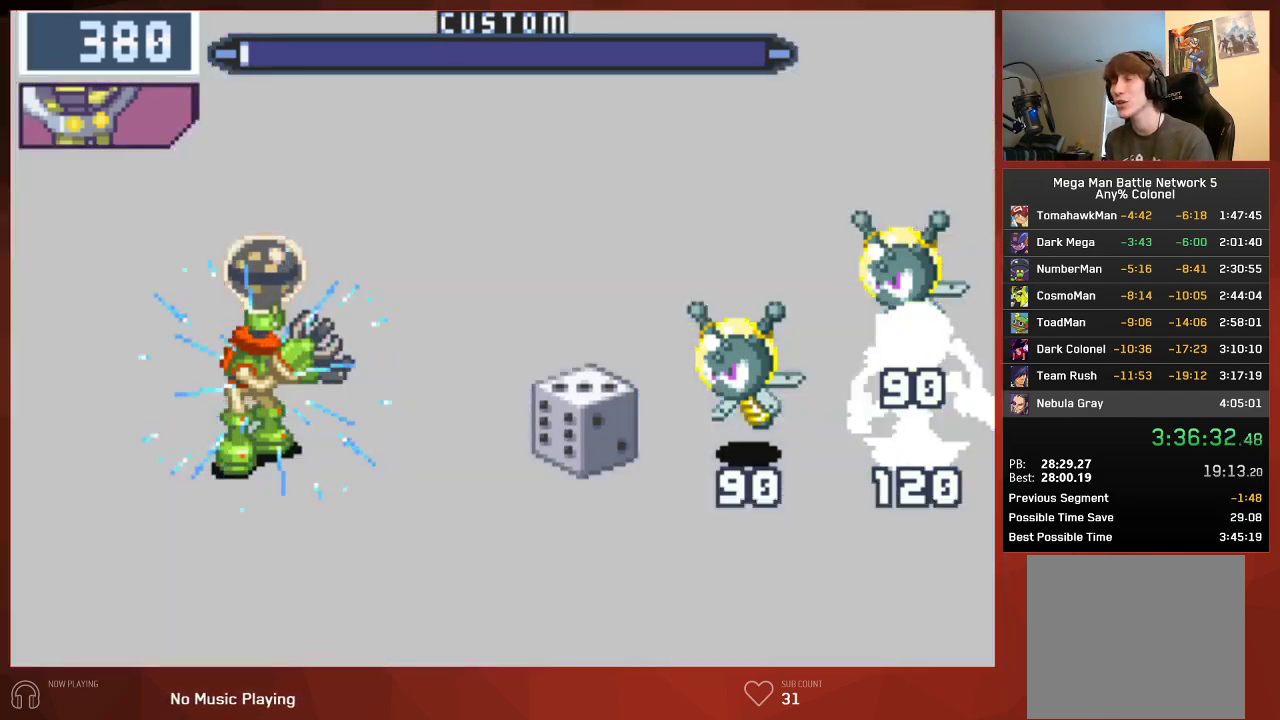
{"buttons": ["CIRCLE"], "left_stick": "center", "right_stick": "center", "events": []}
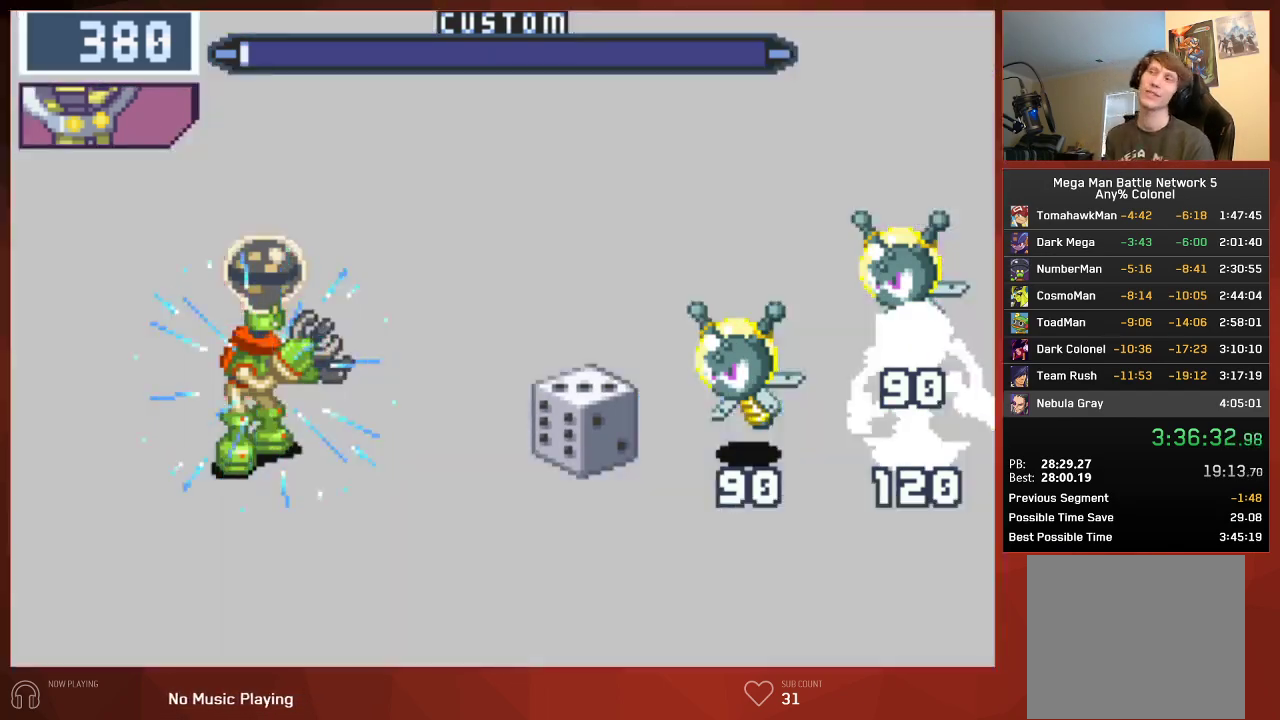
{"buttons": ["CIRCLE"], "left_stick": "center", "right_stick": "center", "events": []}
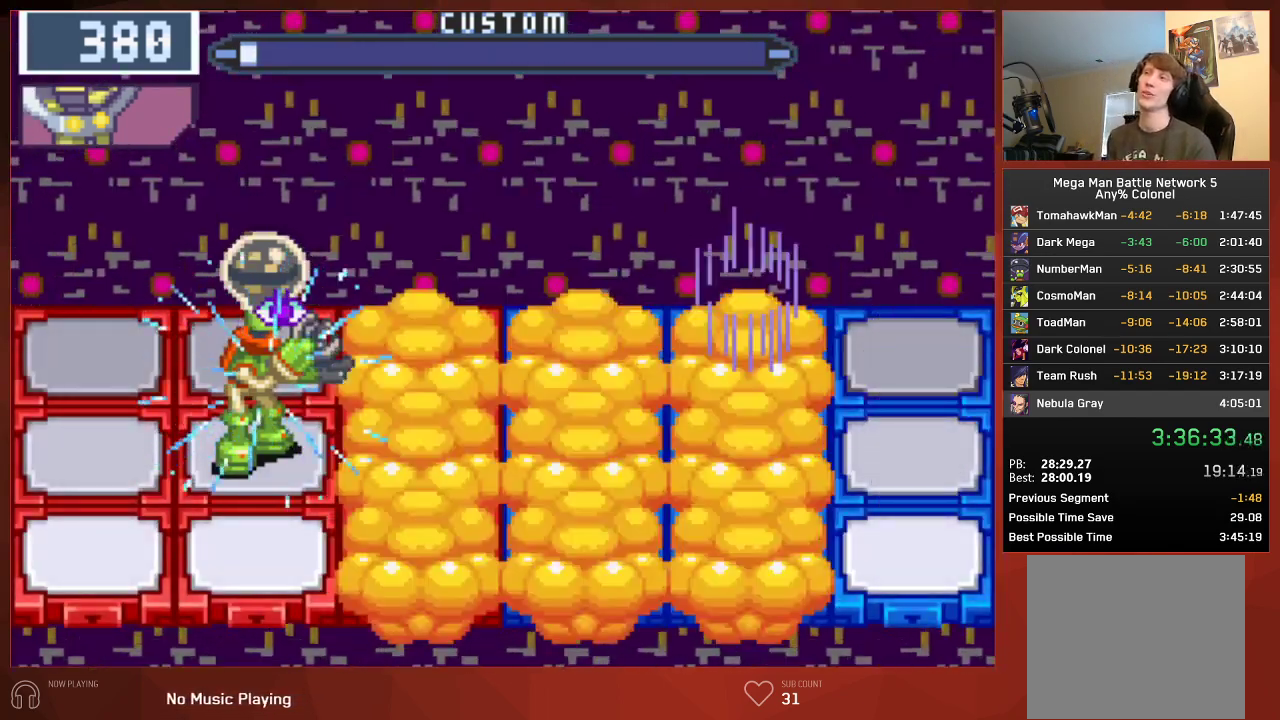
{"buttons": ["CIRCLE"], "left_stick": "center", "right_stick": "center", "events": []}
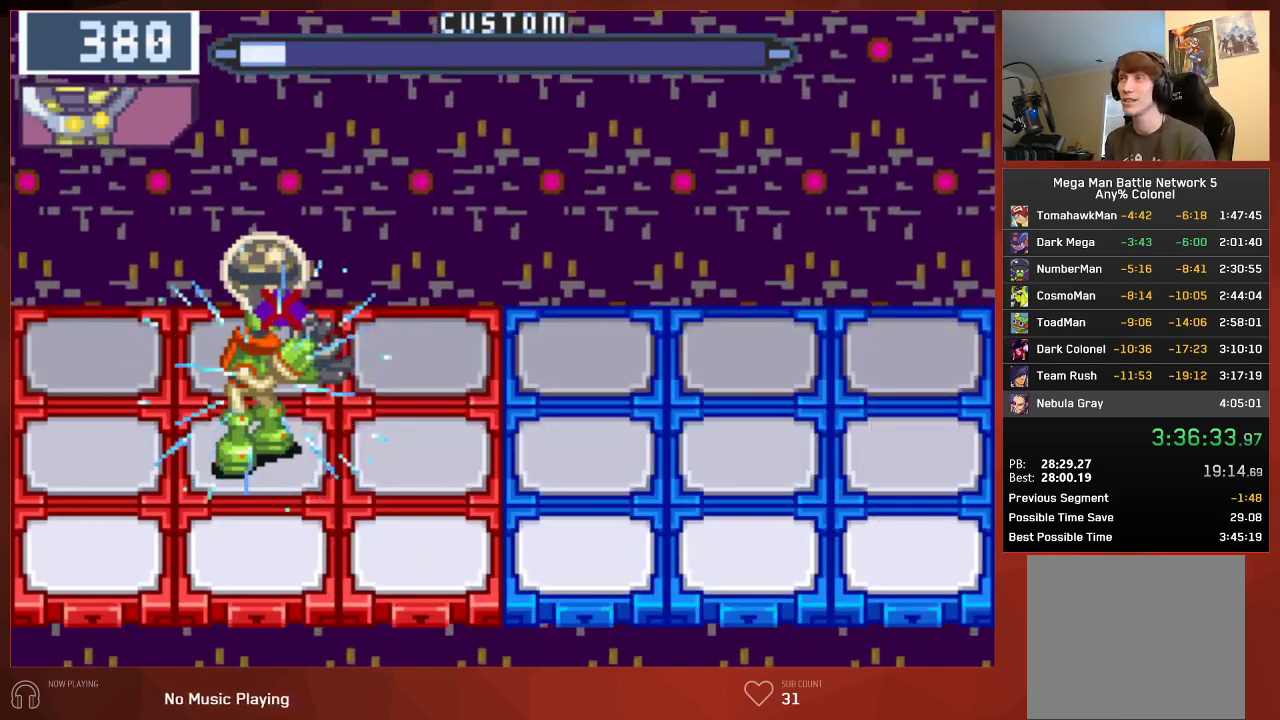
{"buttons": ["CIRCLE", "DPAD_LEFT"], "left_stick": "center", "right_stick": "center", "events": [[500, "DPAD_LEFT", "down"]]}
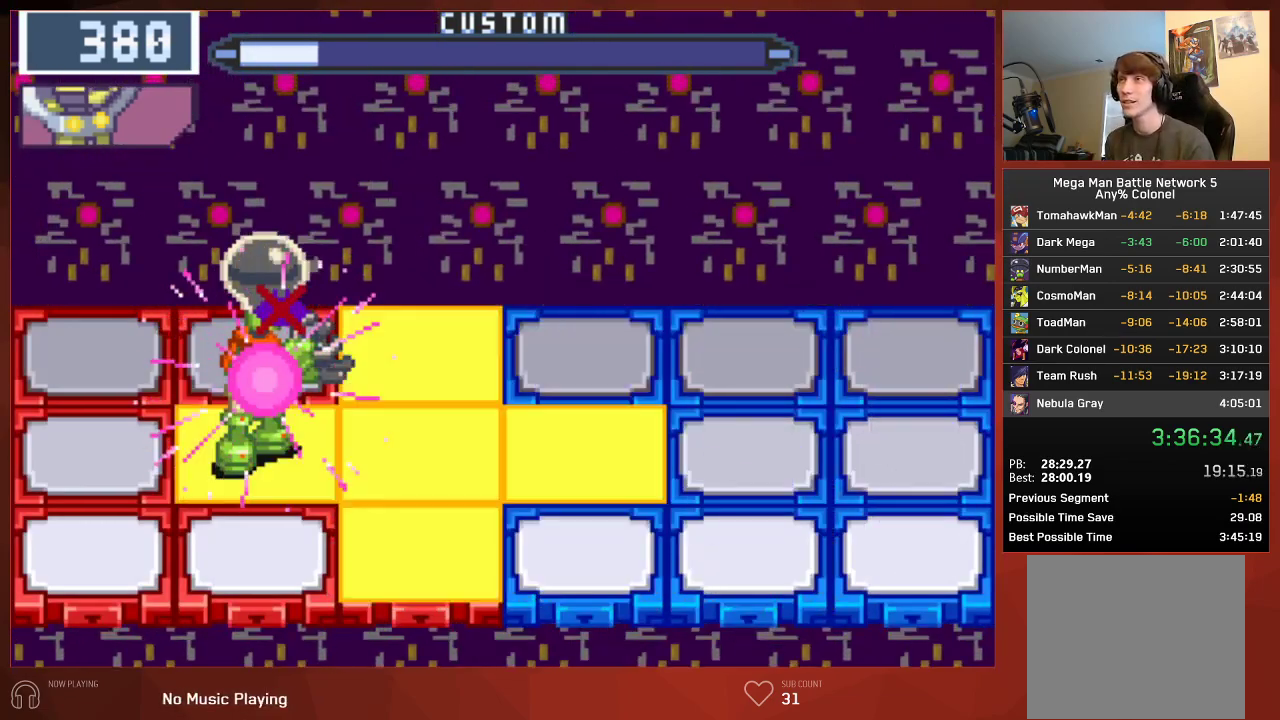
{"buttons": ["CIRCLE"], "left_stick": "center", "right_stick": "center", "events": [[133, "DPAD_LEFT", "up"], [167, "CIRCLE", "up"], [317, "CIRCLE", "down"]]}
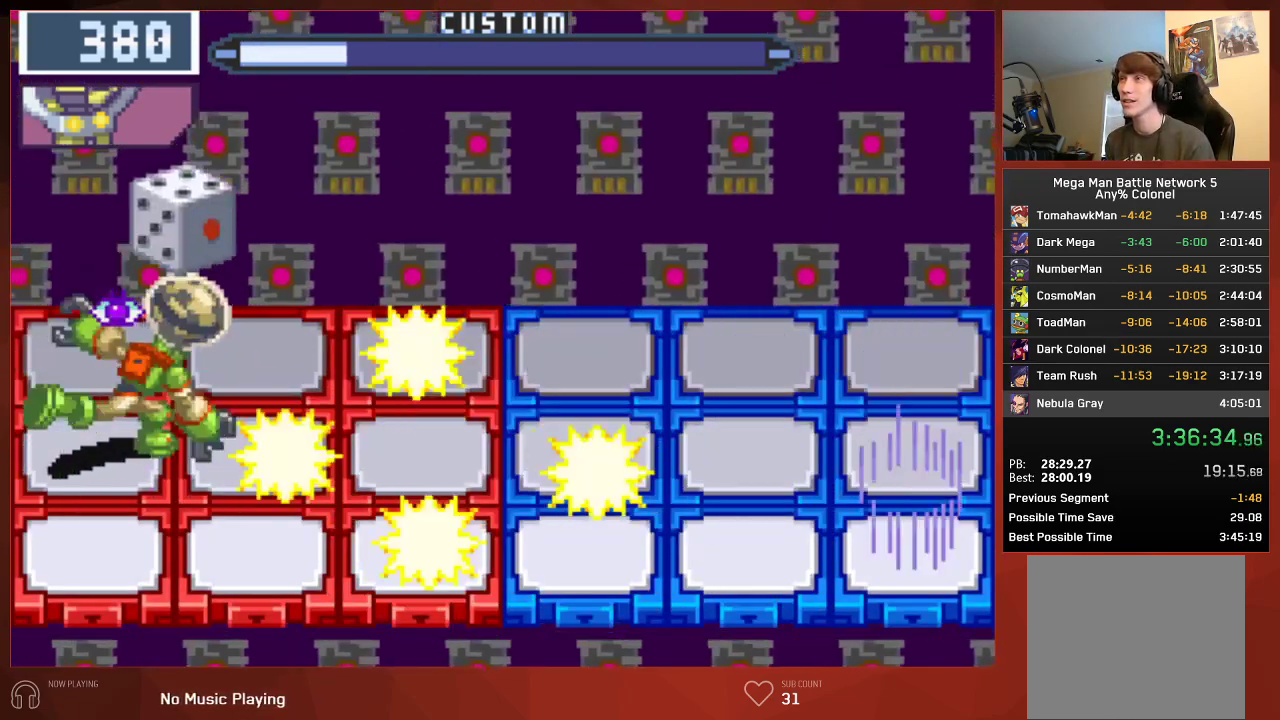
{"buttons": ["CIRCLE"], "left_stick": "center", "right_stick": "center", "events": []}